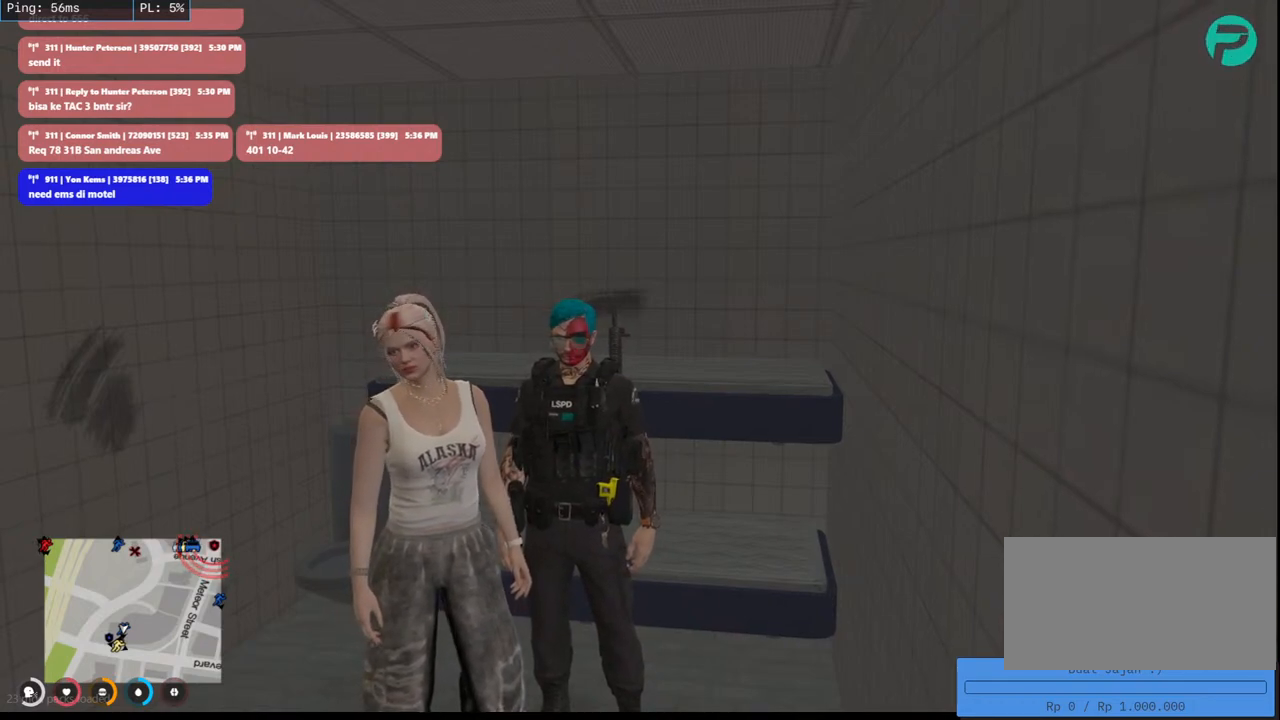
Gameplay with keyboard and mouse; each line is a JSON object with the keys and mouse buttons held at the frame after it. "events" lists presses ("down") and releases ("up") of "a", "ctrl", "d", "e", "q", "s", "shift", "space", "w", "mouse_left", "mouse_wheel", "mouse_right", "mouse_mb4" and "mouse_mb5" between this image and that frame as [ms after this image, input, new state], when the widget could be followed in between. "mouse_left", "mouse_wheel", "mouse_right", "mouse_mb4", "mouse_mb5" = the "left", "wheel", "right", "mb4", "mb5" buttons of the "mouse" list. No other keys are recorded. "wheel" means that the mouse wheel is clicked or scrolled. Mouse movement is not recorded.
{"keys": [], "mouse": ["mb4"], "events": [[250, "mouse_mb4", "down"]]}
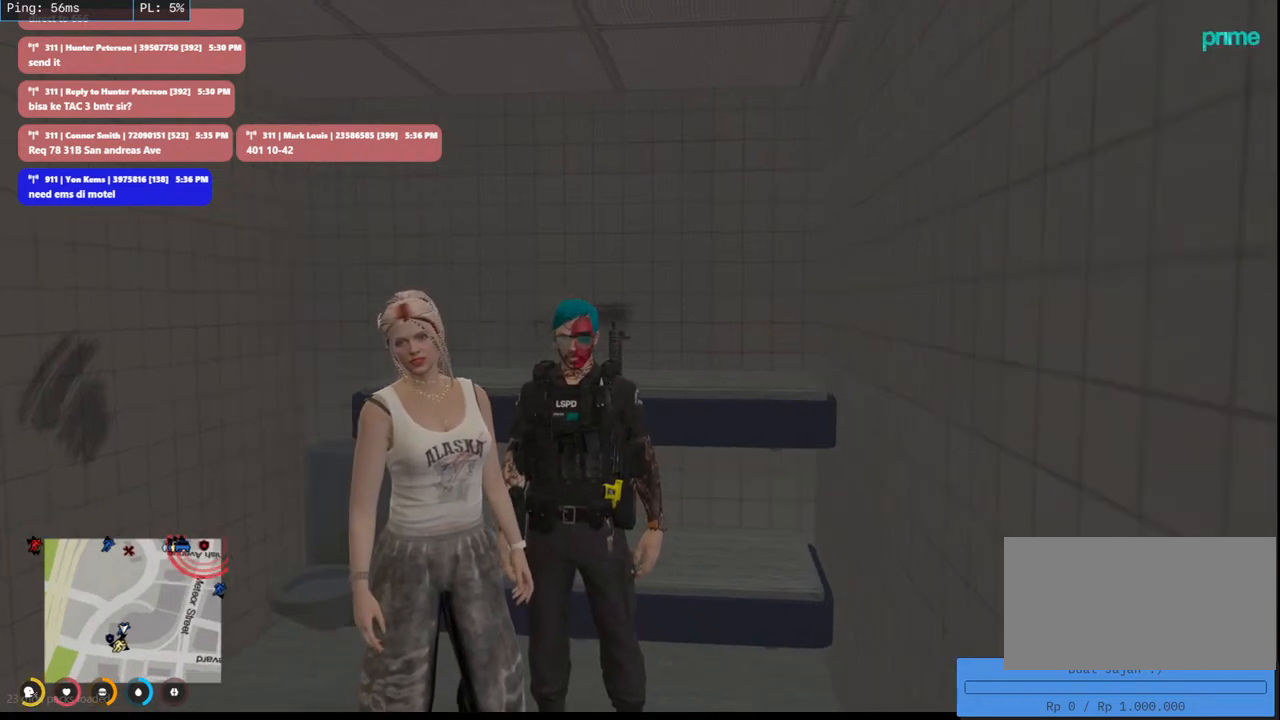
{"keys": [], "mouse": ["mb4"], "events": []}
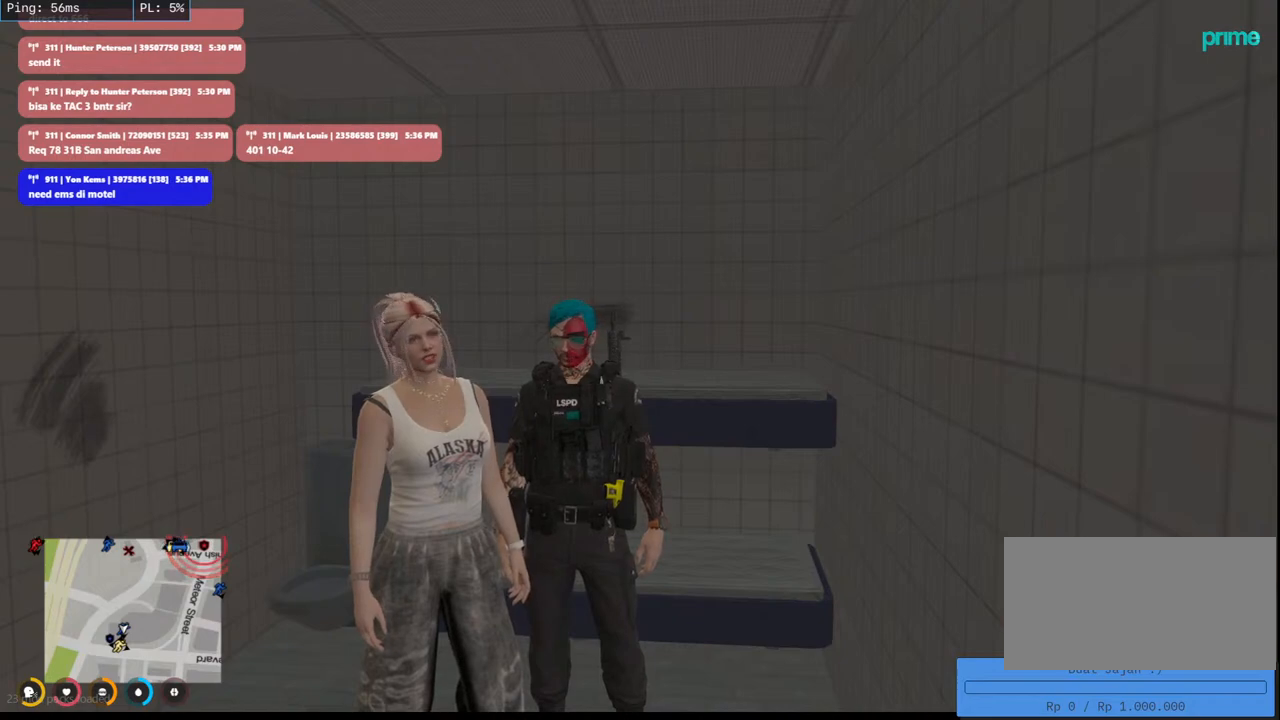
{"keys": [], "mouse": ["mb4"], "events": []}
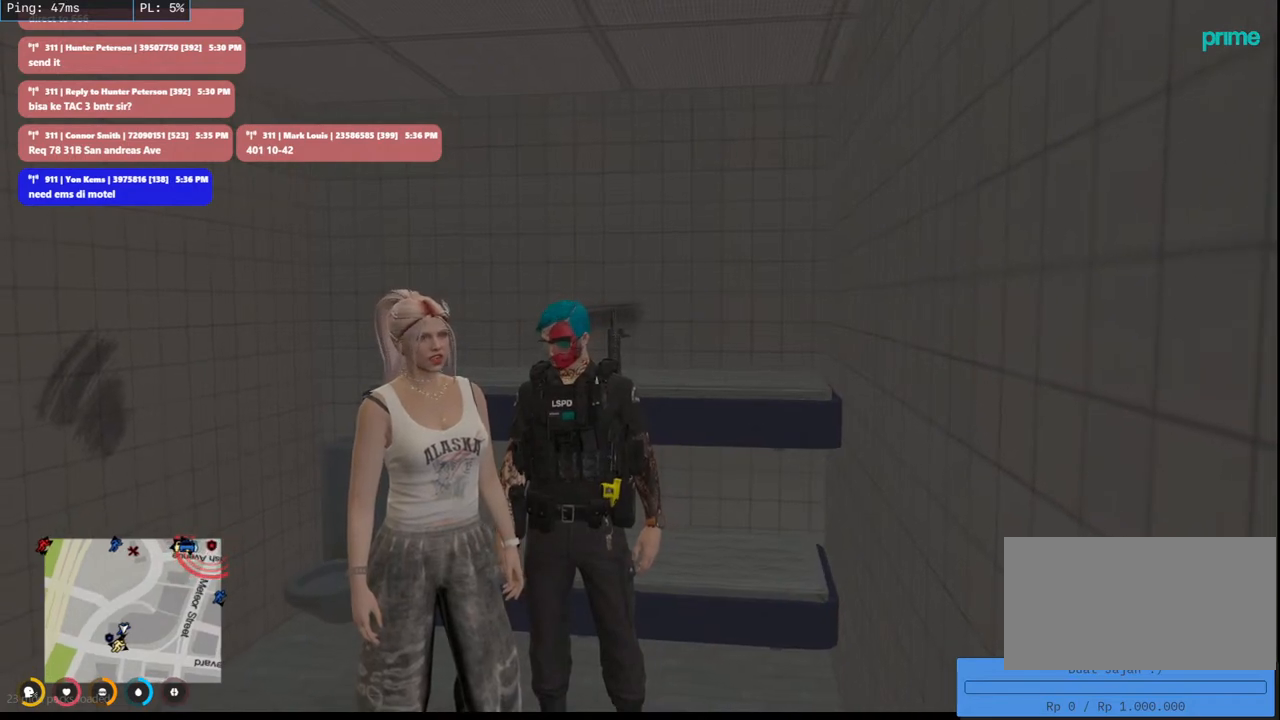
{"keys": [], "mouse": ["mb4"], "events": []}
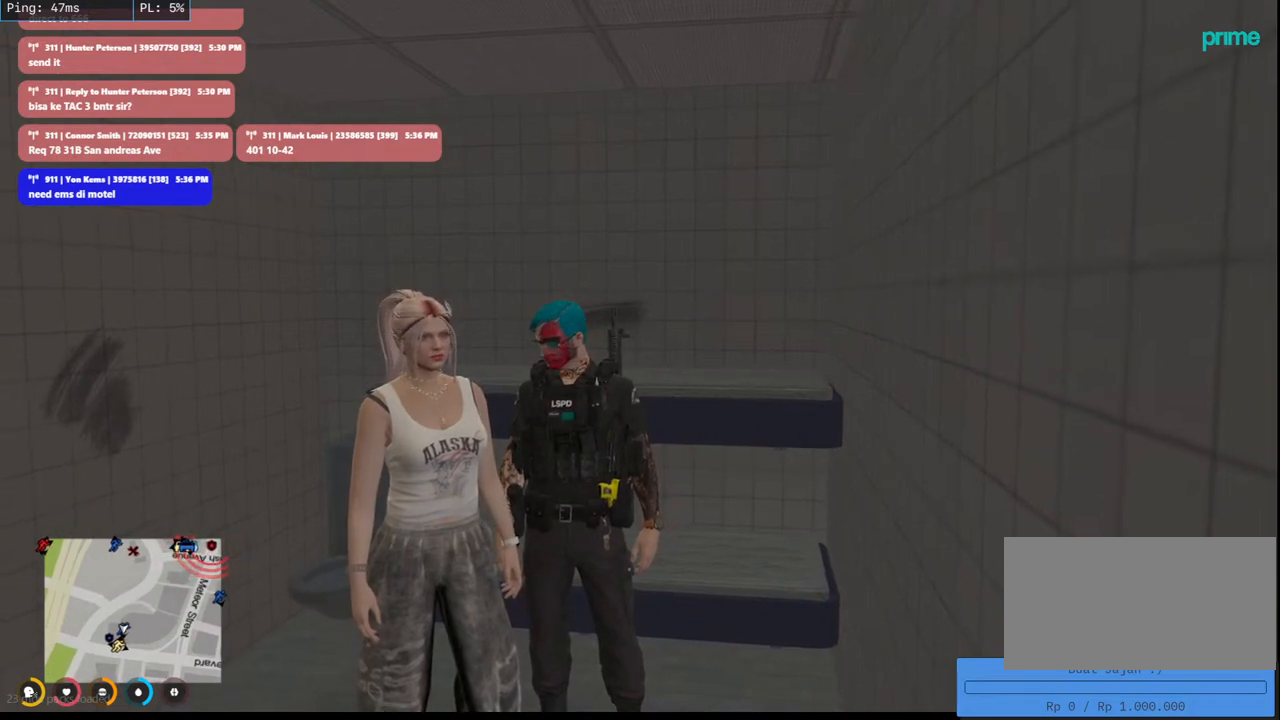
{"keys": [], "mouse": ["mb4"], "events": []}
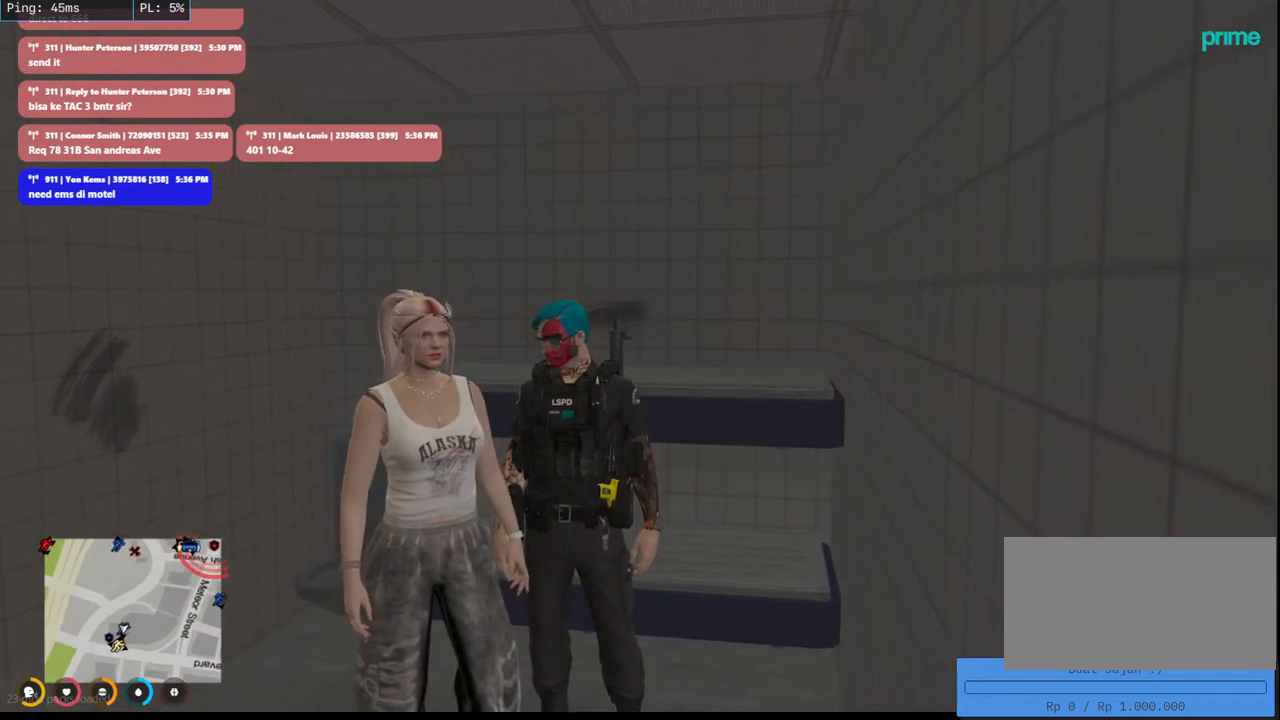
{"keys": [], "mouse": ["mb4"], "events": []}
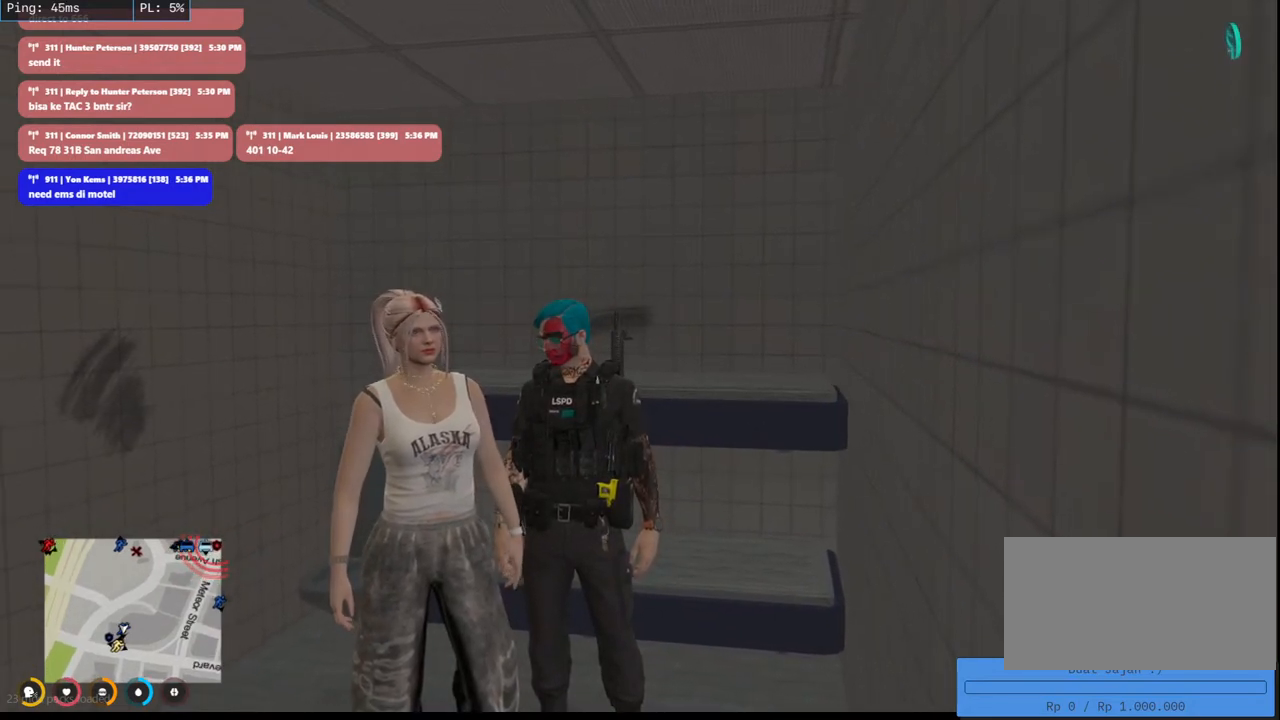
{"keys": [], "mouse": ["mb4"], "events": []}
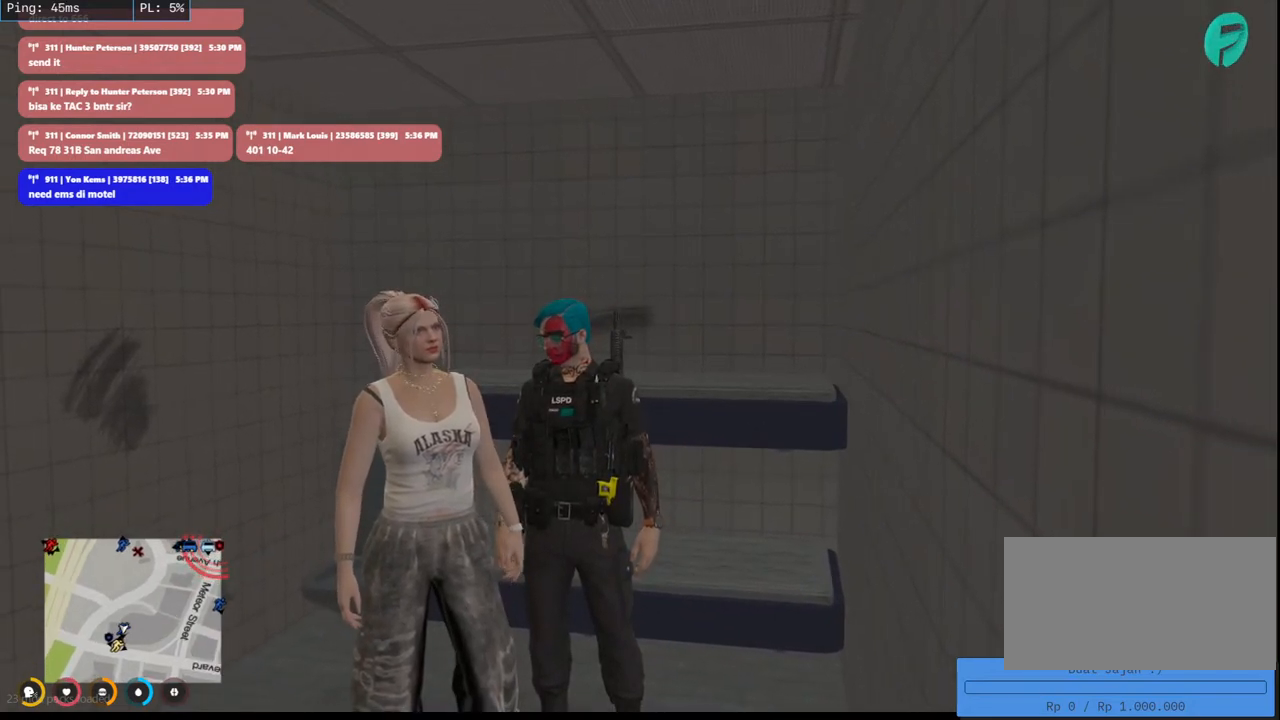
{"keys": [], "mouse": ["mb4"], "events": []}
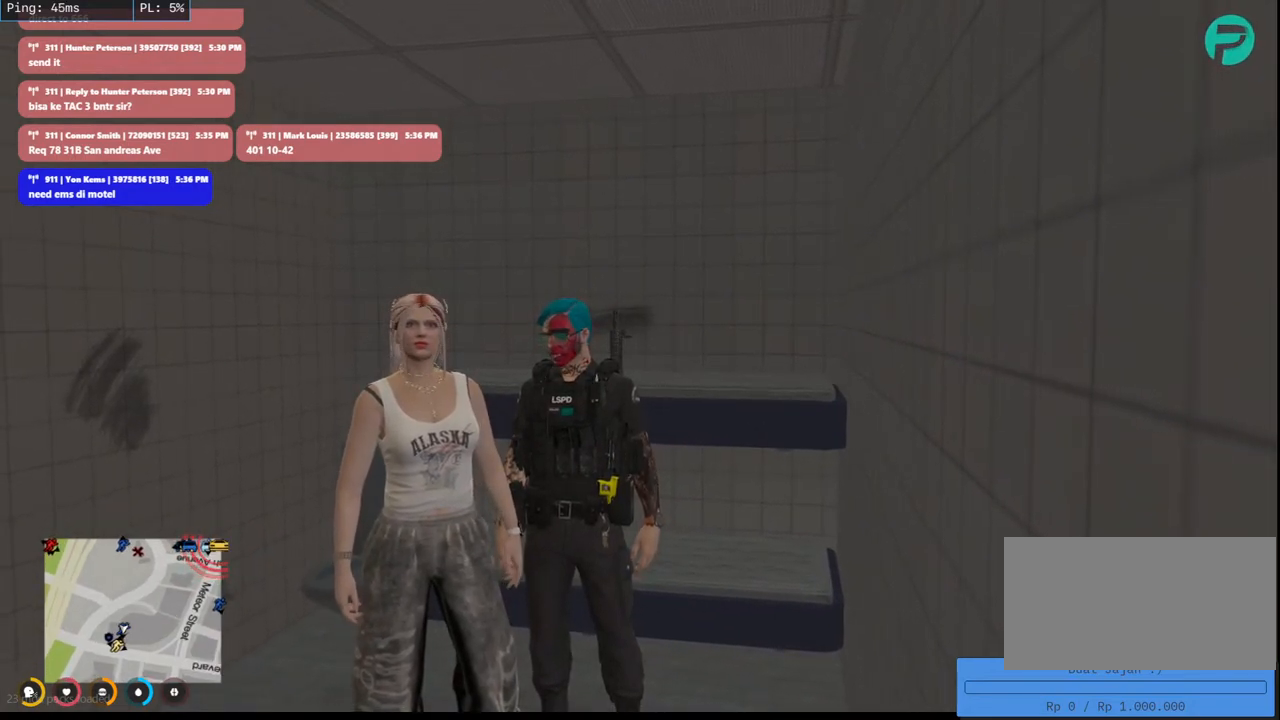
{"keys": [], "mouse": ["mb4"], "events": []}
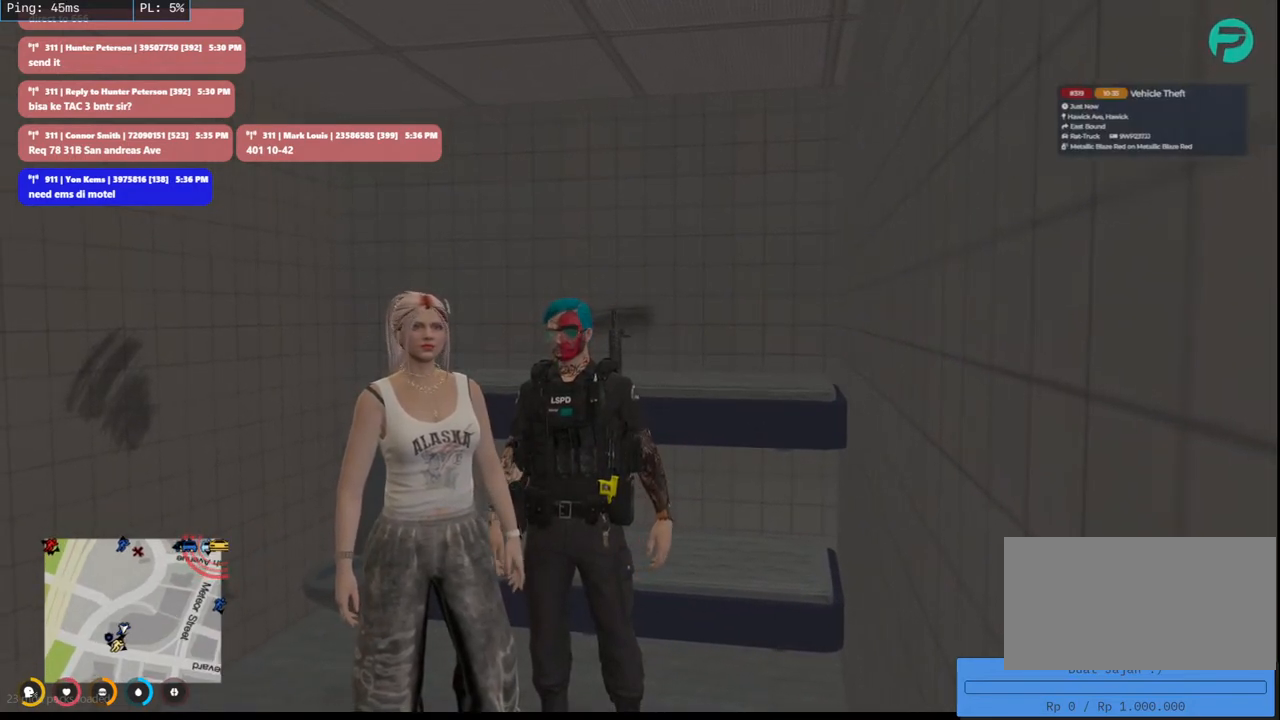
{"keys": [], "mouse": ["mb4"], "events": []}
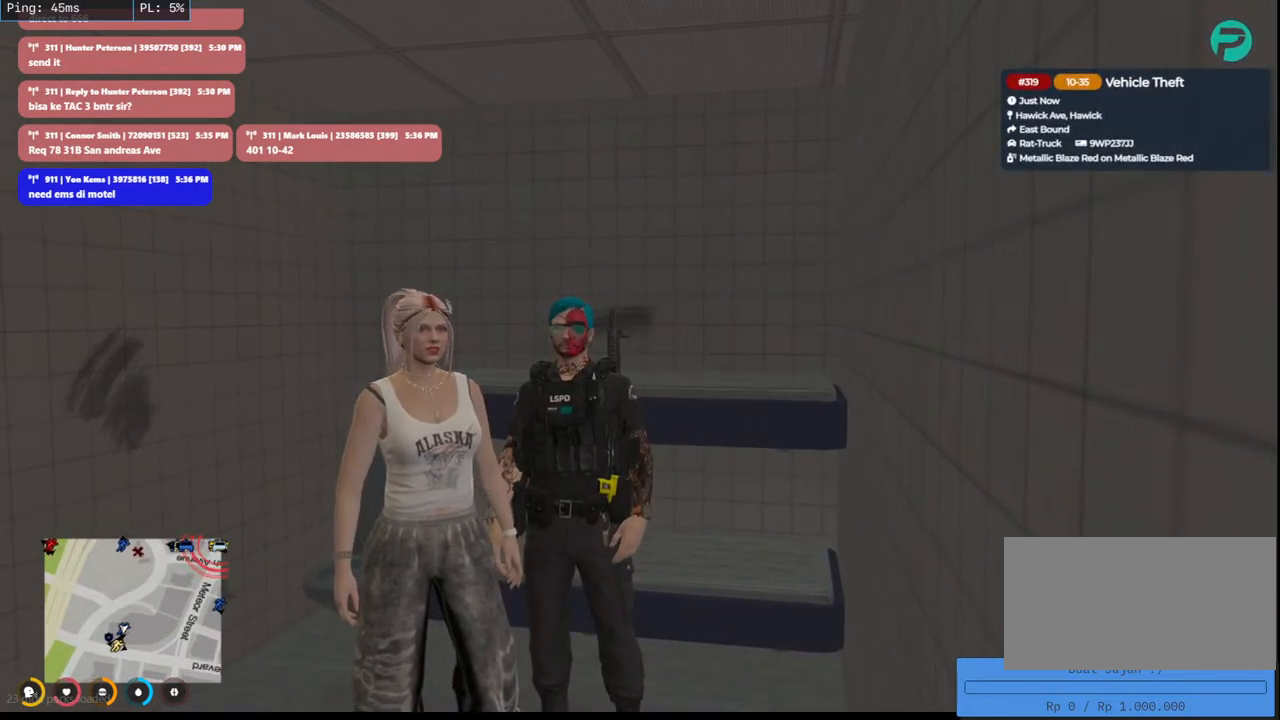
{"keys": [], "mouse": ["mb4"], "events": []}
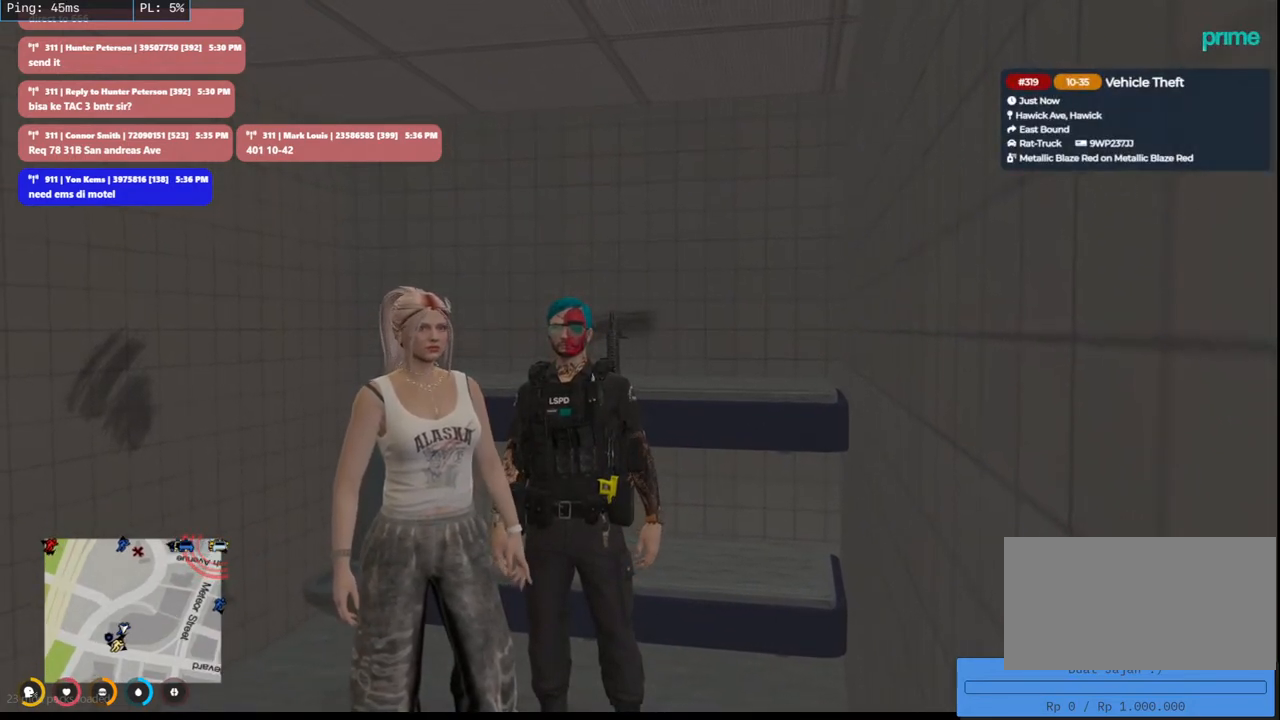
{"keys": [], "mouse": ["mb4"], "events": []}
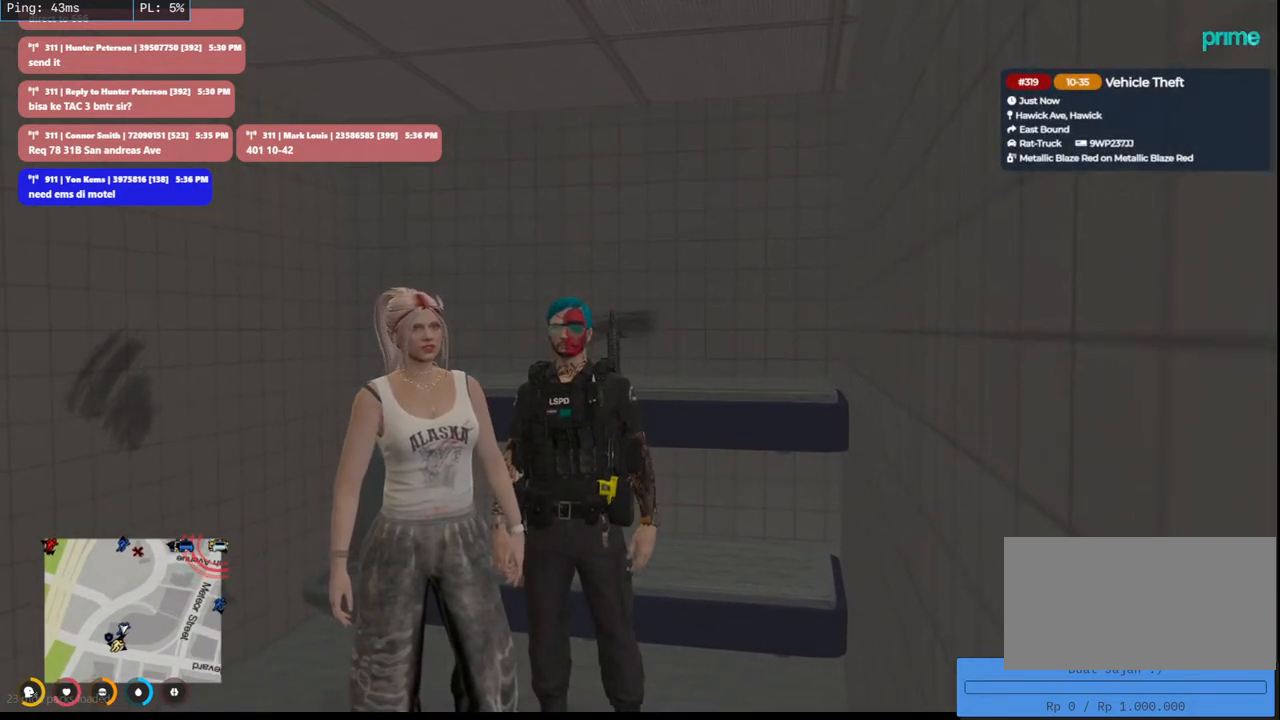
{"keys": [], "mouse": ["mb4"], "events": []}
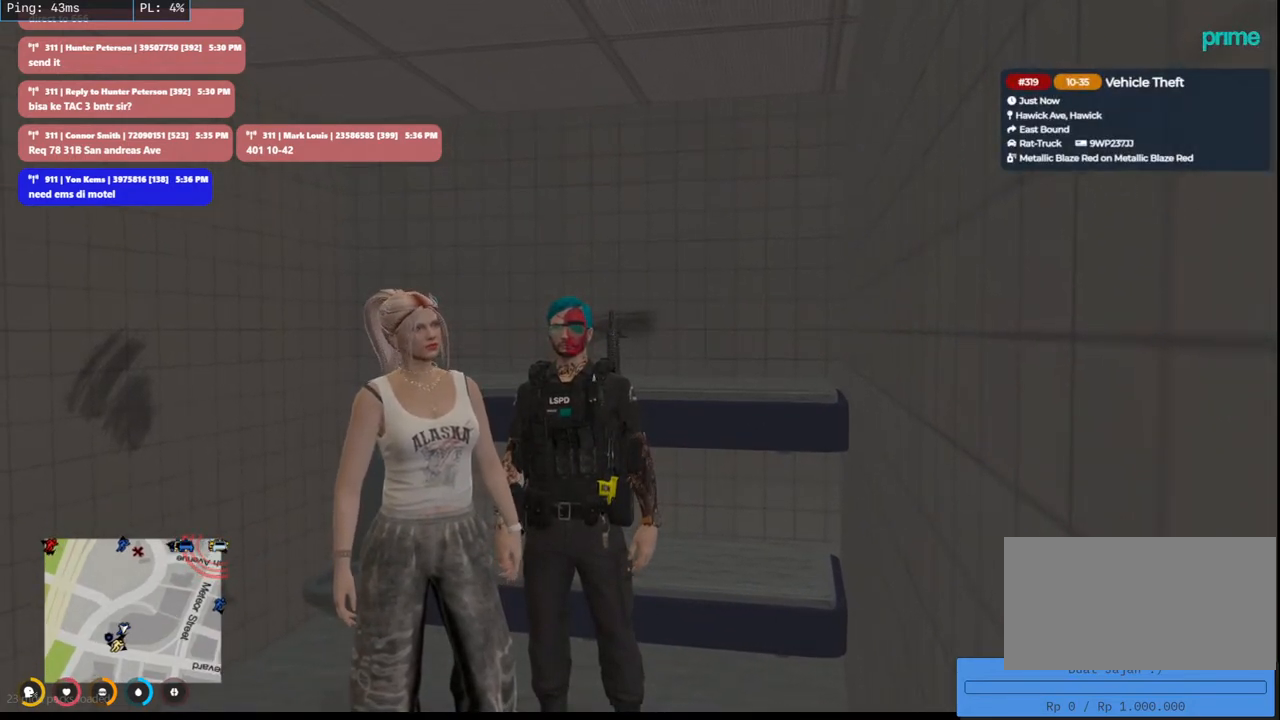
{"keys": [], "mouse": ["mb4"], "events": []}
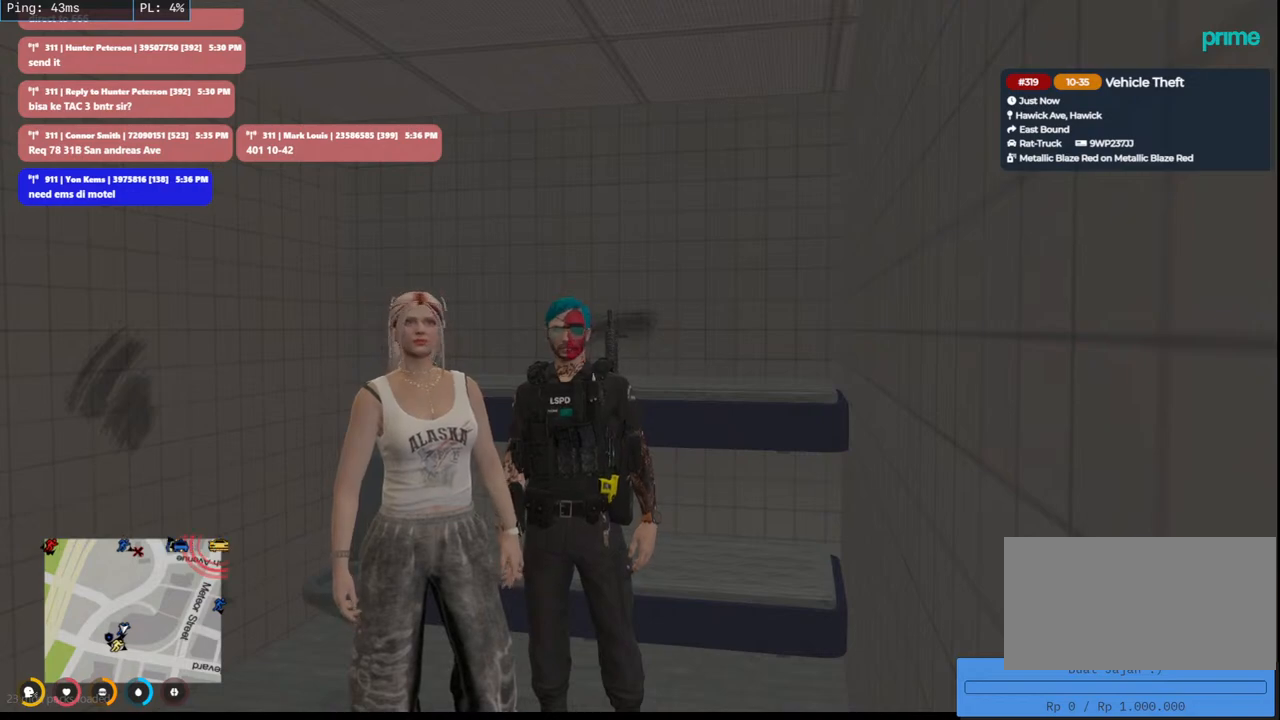
{"keys": [], "mouse": ["mb4"], "events": []}
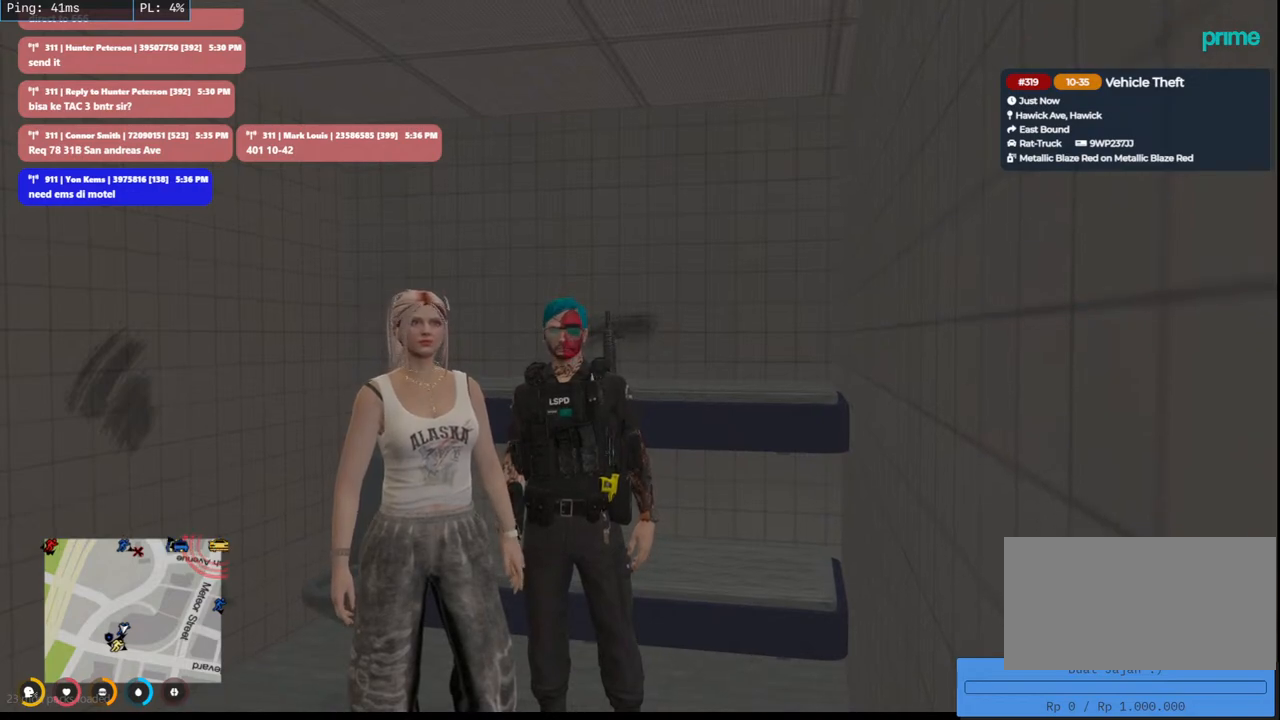
{"keys": [], "mouse": ["mb4"], "events": []}
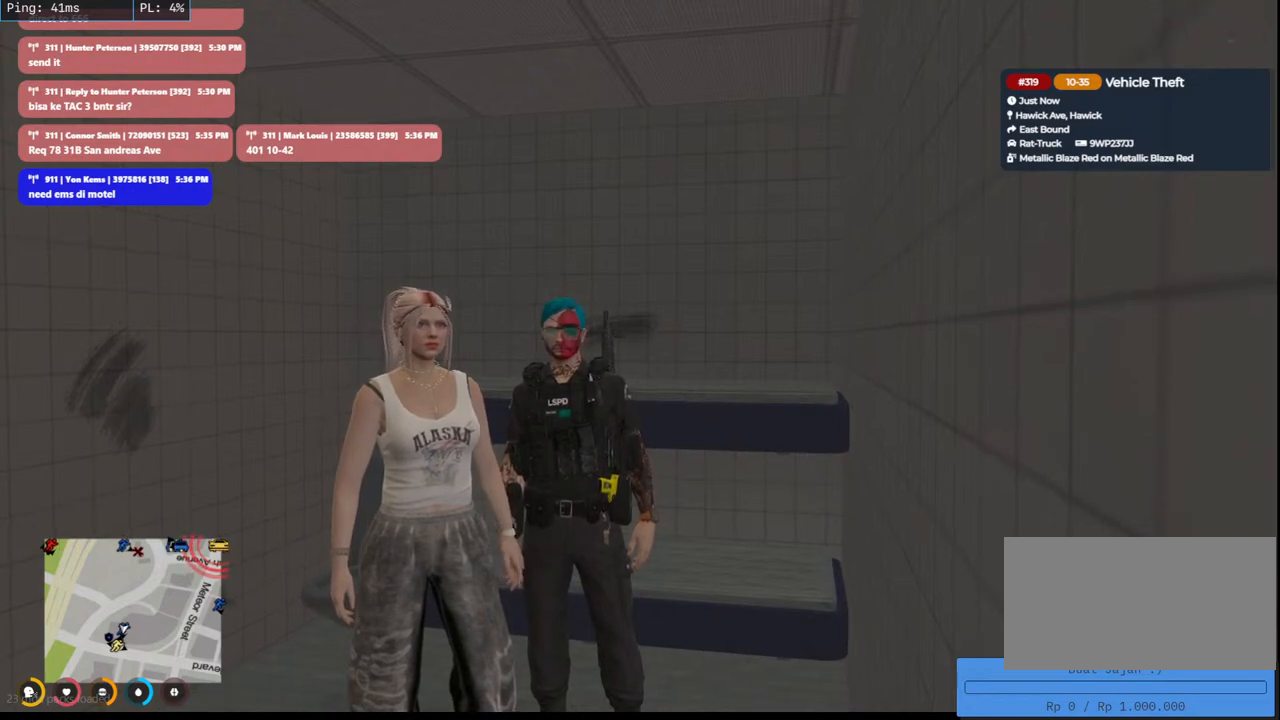
{"keys": [], "mouse": ["mb4"], "events": []}
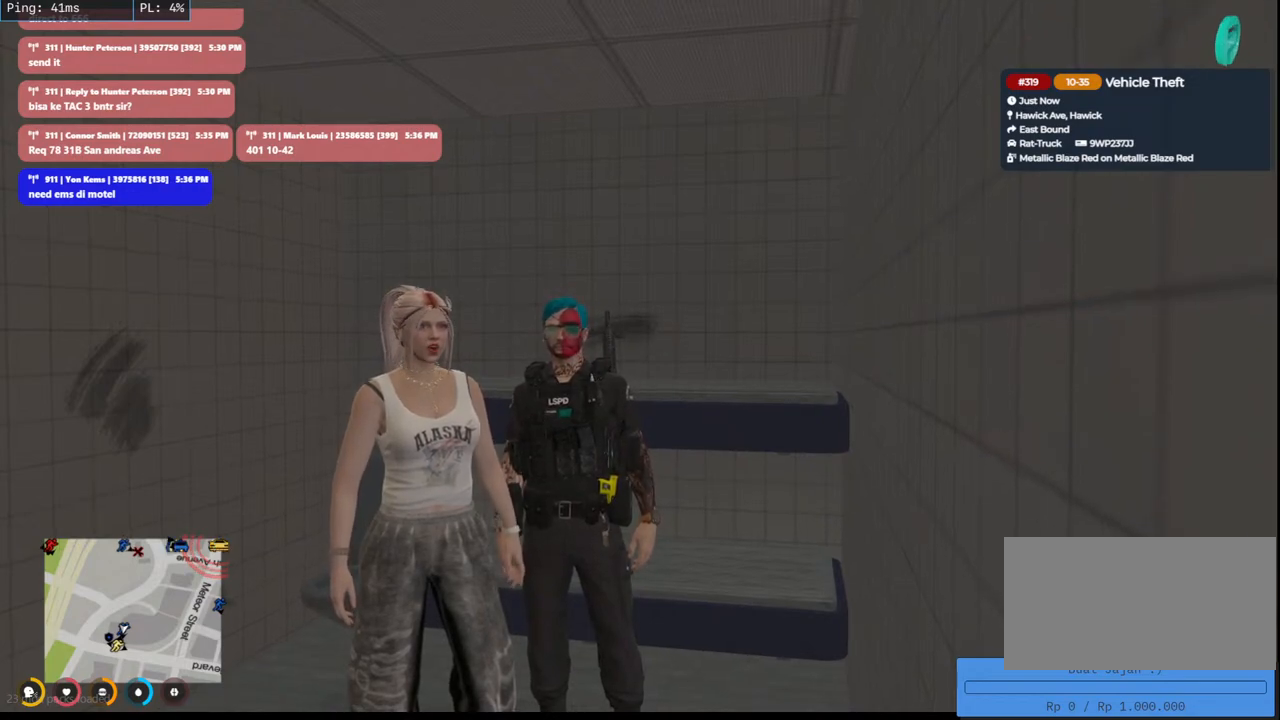
{"keys": [], "mouse": ["mb4"], "events": []}
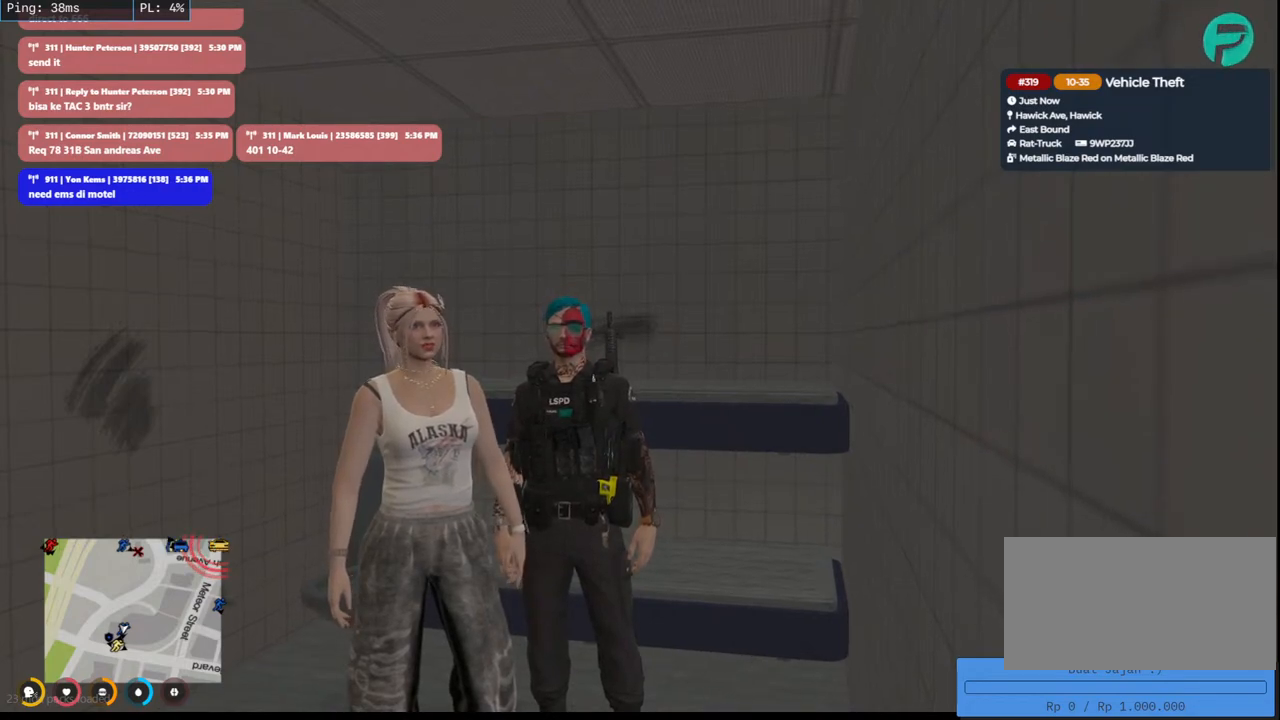
{"keys": [], "mouse": ["mb4"], "events": []}
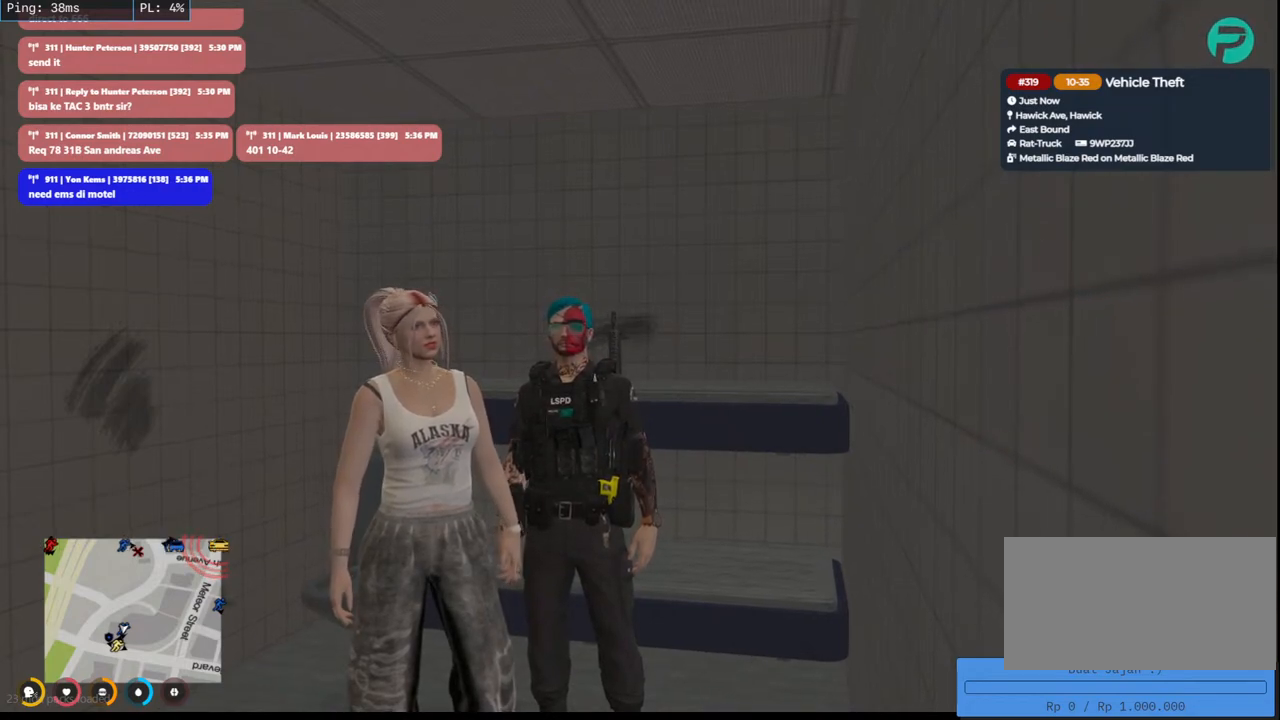
{"keys": [], "mouse": ["mb4"], "events": []}
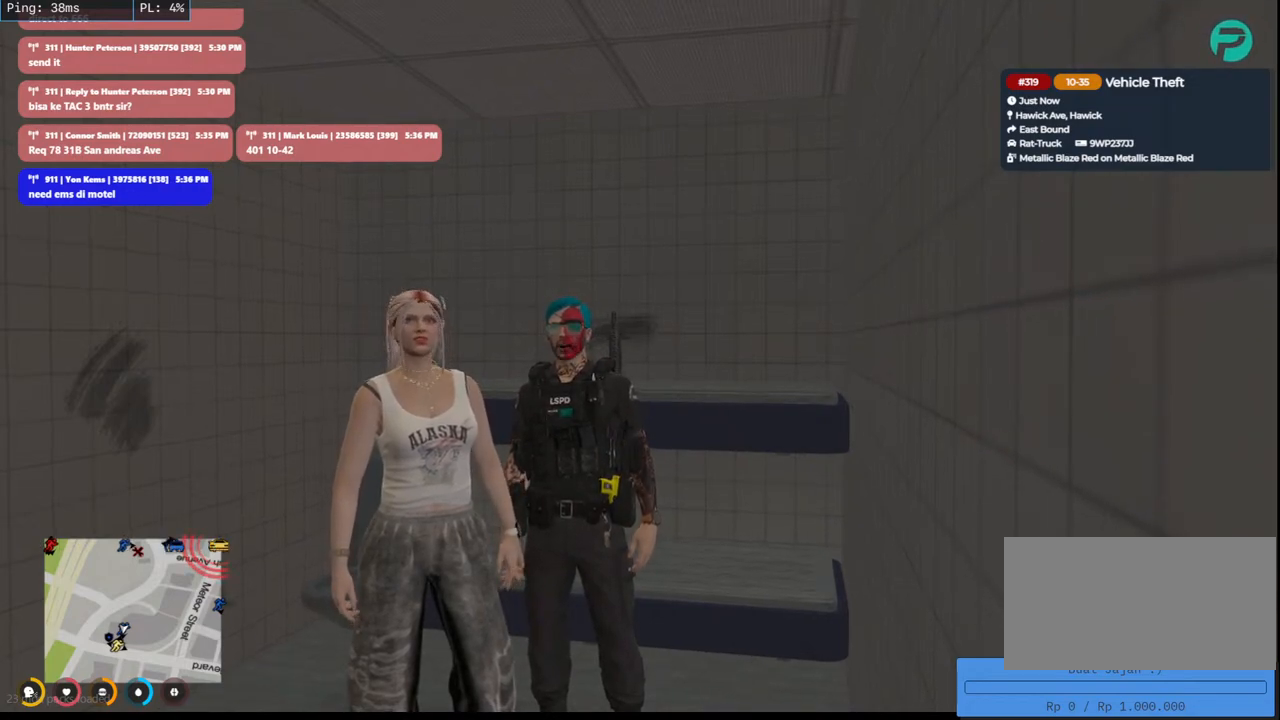
{"keys": [], "mouse": ["mb4"], "events": []}
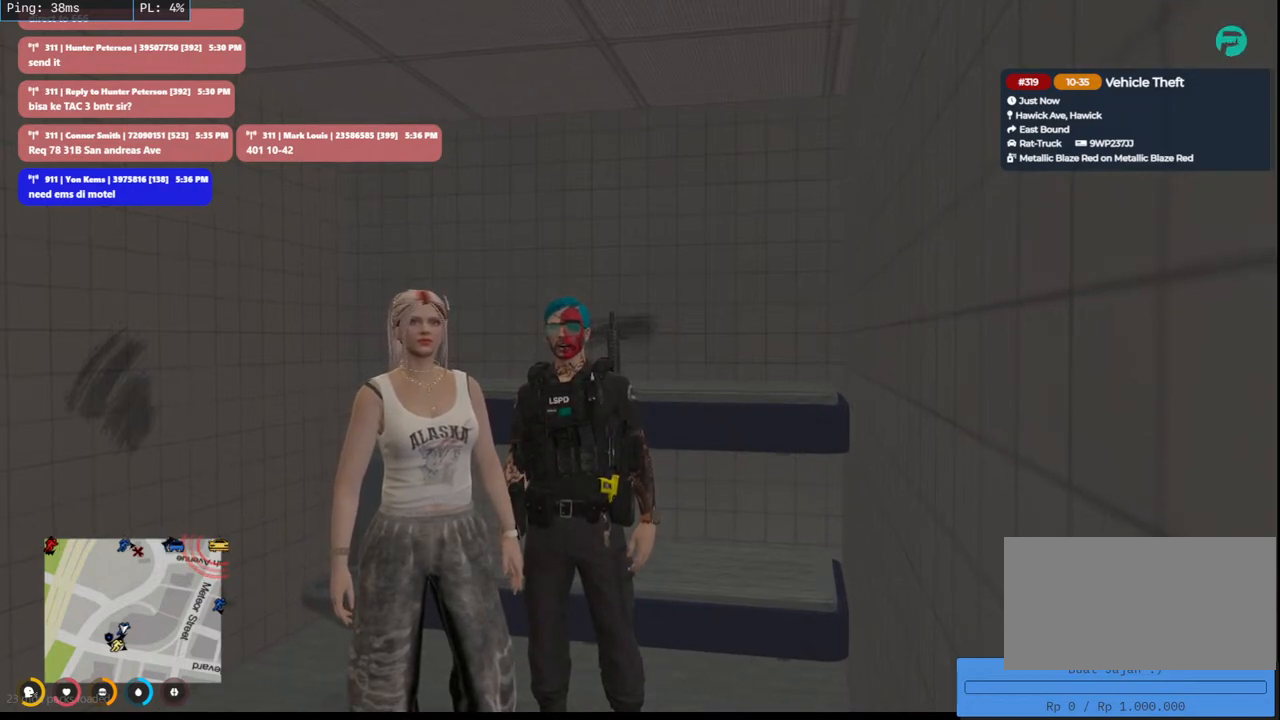
{"keys": [], "mouse": ["mb4"], "events": []}
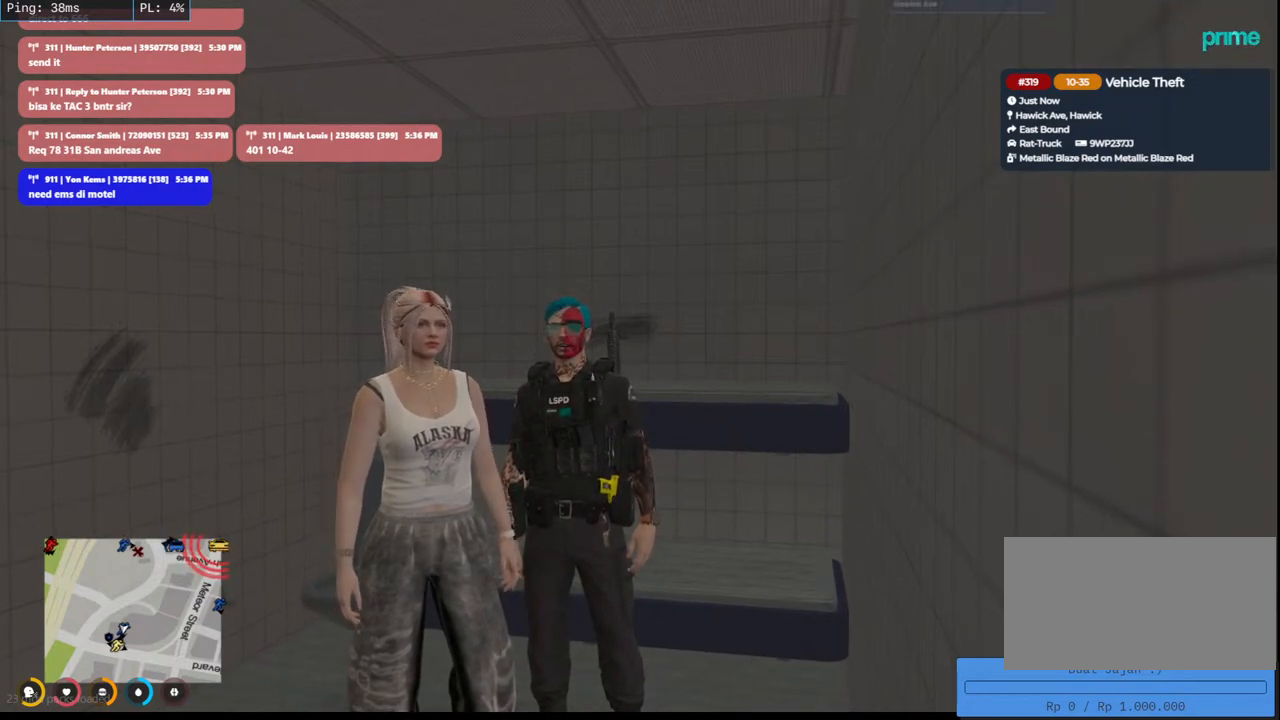
{"keys": [], "mouse": ["mb4"], "events": []}
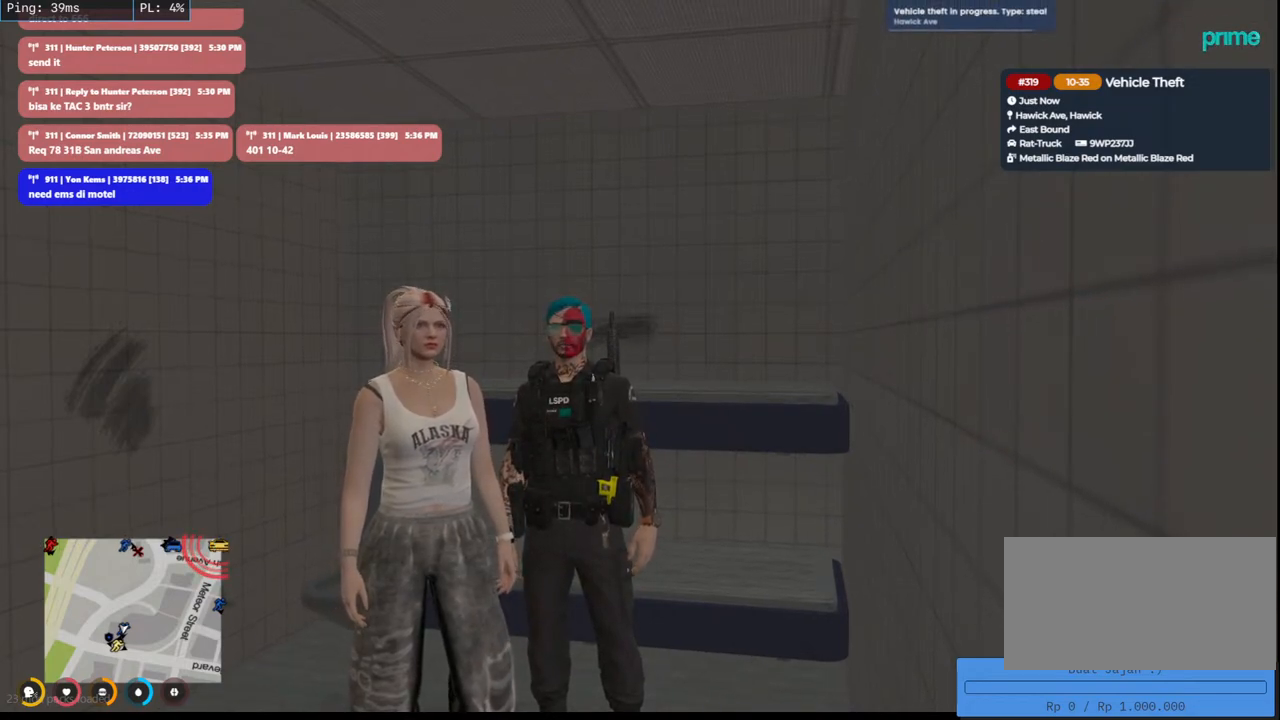
{"keys": [], "mouse": ["mb4"], "events": []}
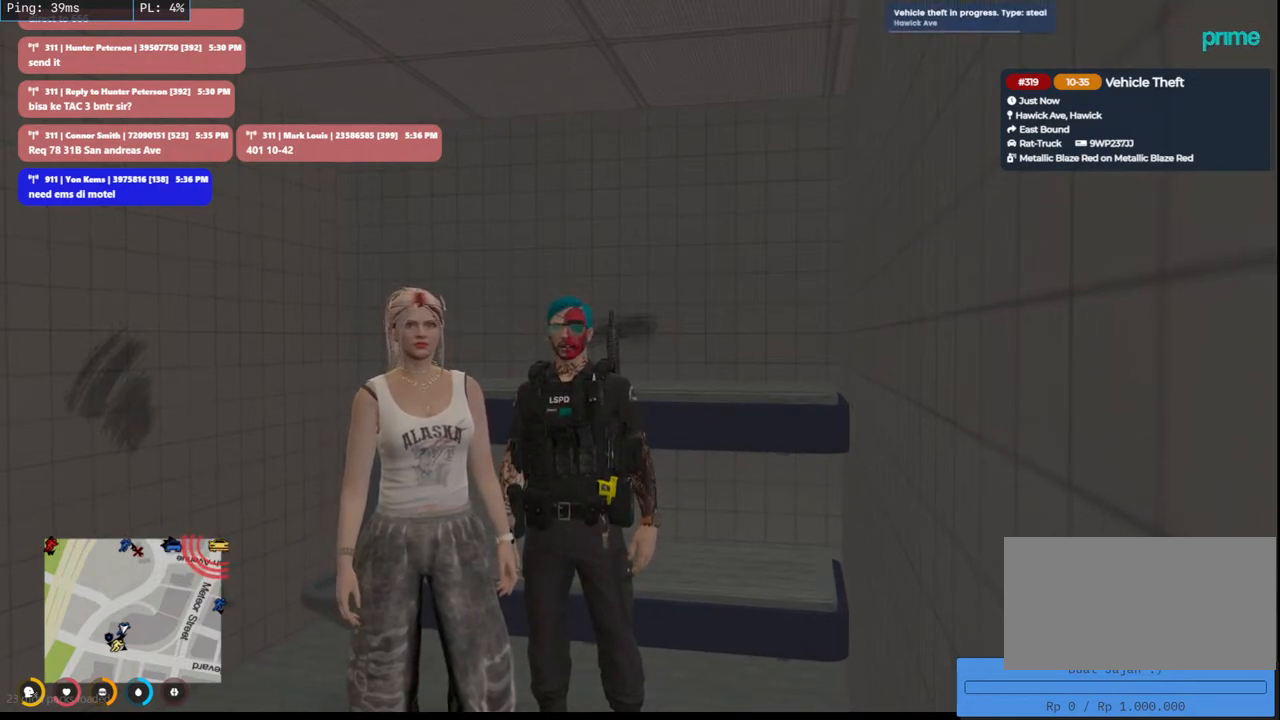
{"keys": [], "mouse": ["mb4"], "events": []}
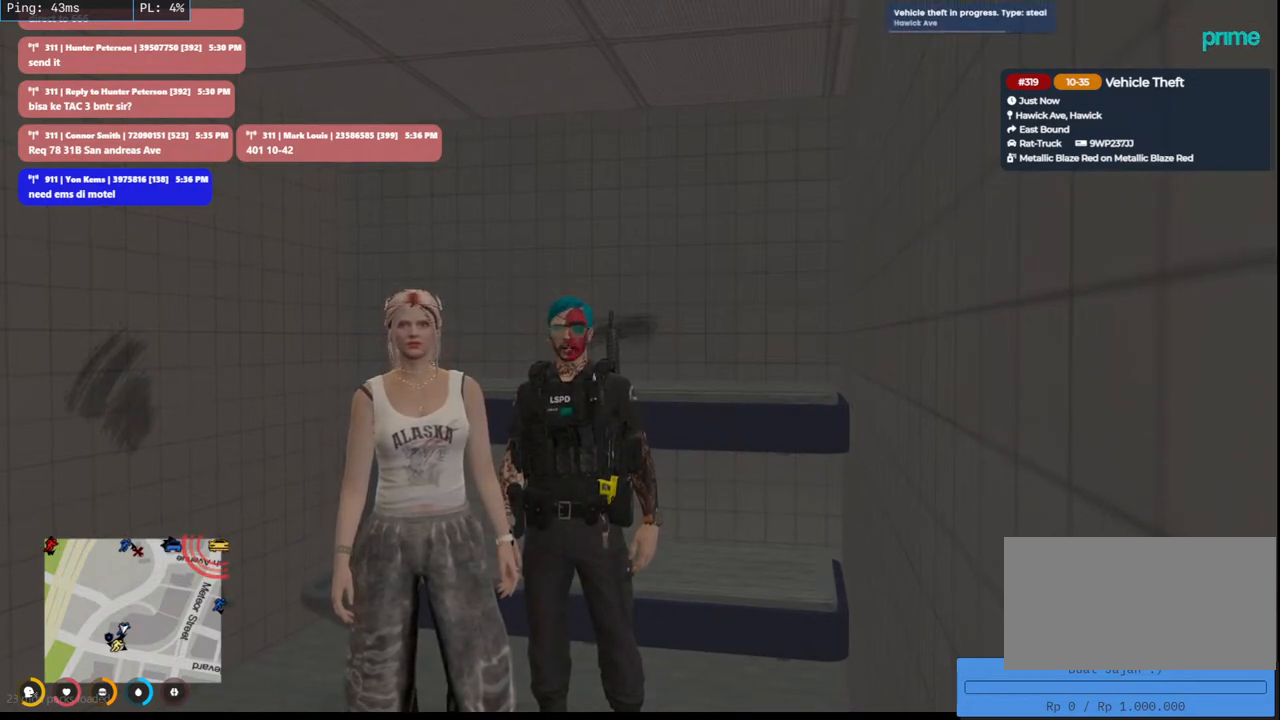
{"keys": [], "mouse": ["mb4"], "events": []}
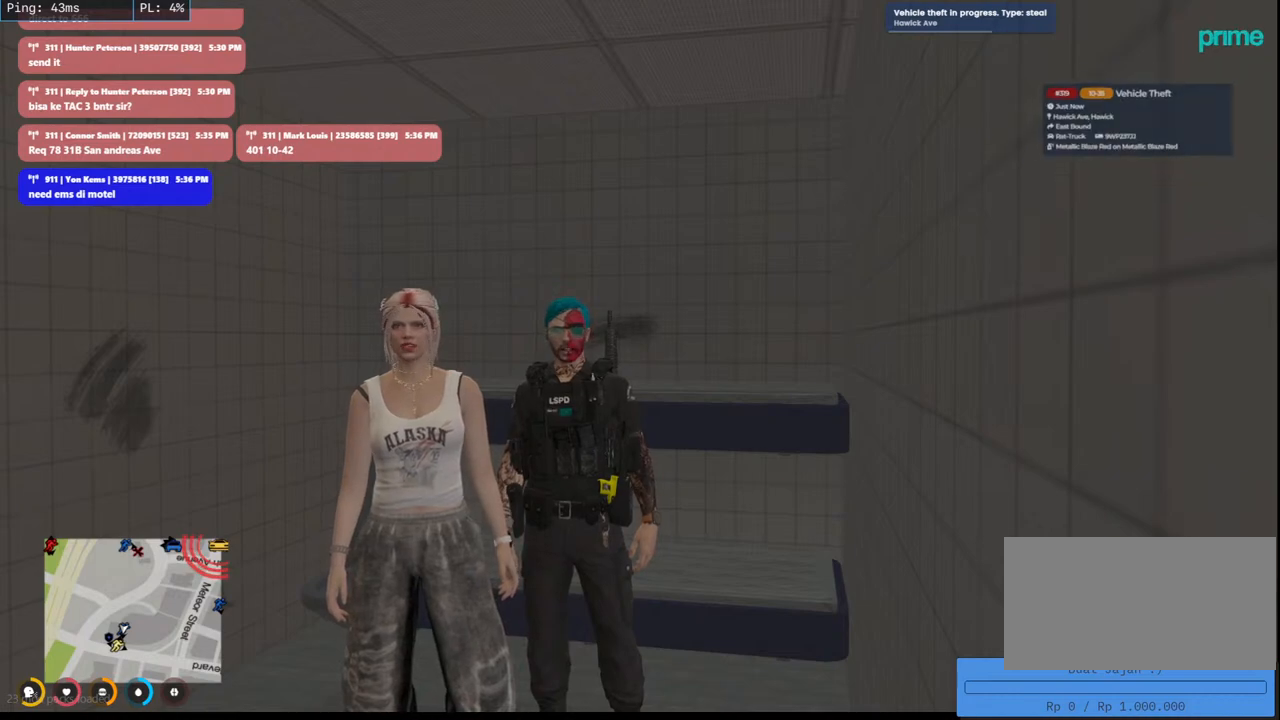
{"keys": [], "mouse": ["mb4"], "events": []}